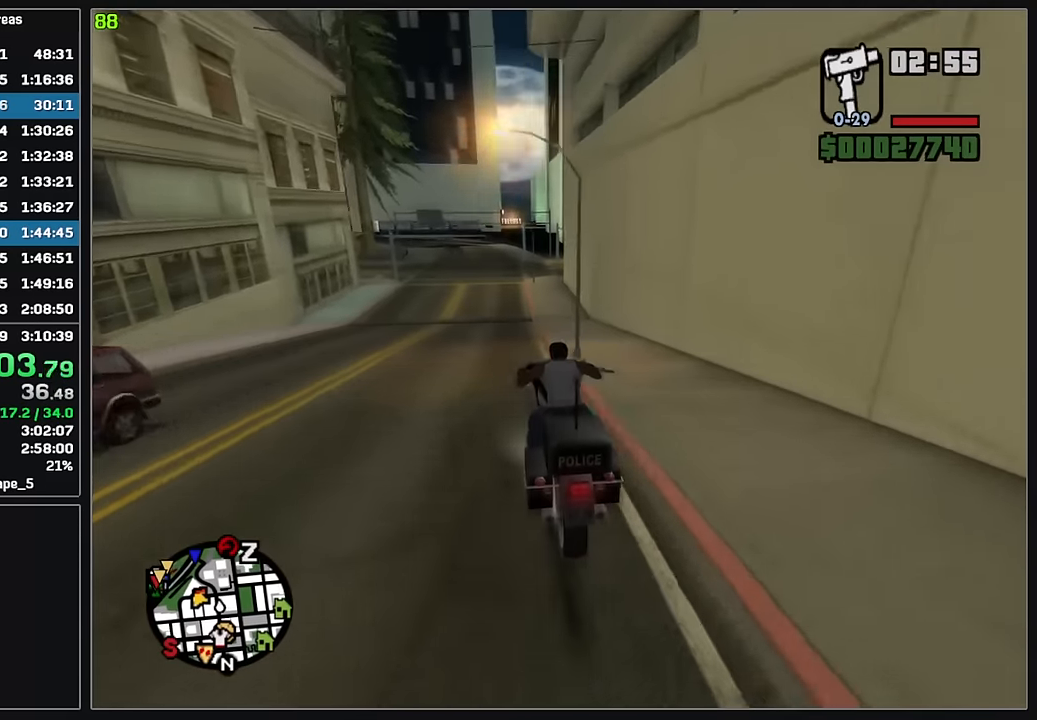
Gameplay with keyboard and mouse; each line is a JSON object with the keys and mouse buttons held at the frame after it. "events" lists presses ("down") and releases ("up") of "4", "d", "w", "mouse_left", "mouse_wheel" and "mouse_right" between this image and that frame as [ms after this image, input, new state], when the widget could be followed in between. "mouse_left", "mouse_wheel", "mouse_right" = the "left", "wheel", "right" buttons of the "mouse" list. No other keys are recorded. "wheel" means that the mouse wheel is clicked or scrolled. Mouse movement is not recorded.
{"keys": ["w"], "mouse": ["right"], "events": [[83, "mouse_right", "down"], [183, "mouse_right", "up"], [250, "mouse_right", "down"], [350, "mouse_right", "up"], [433, "mouse_right", "down"]]}
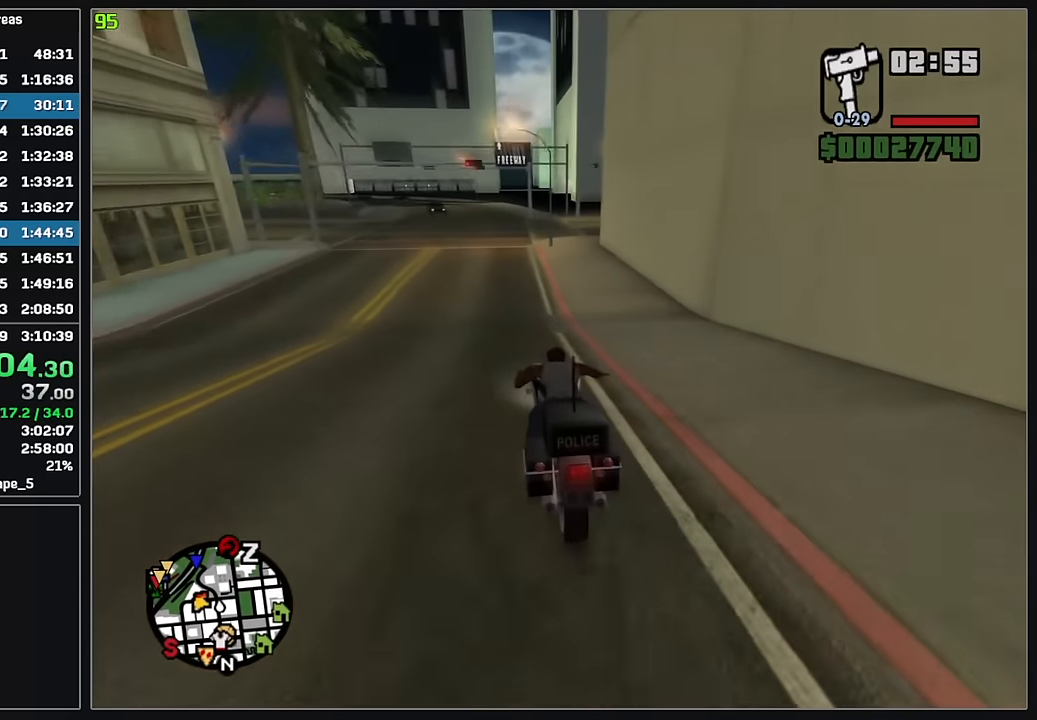
{"keys": ["w"], "mouse": ["right"], "events": [[33, "mouse_right", "up"], [100, "mouse_right", "down"], [200, "mouse_right", "up"], [267, "mouse_right", "down"], [367, "mouse_right", "up"], [450, "mouse_right", "down"]]}
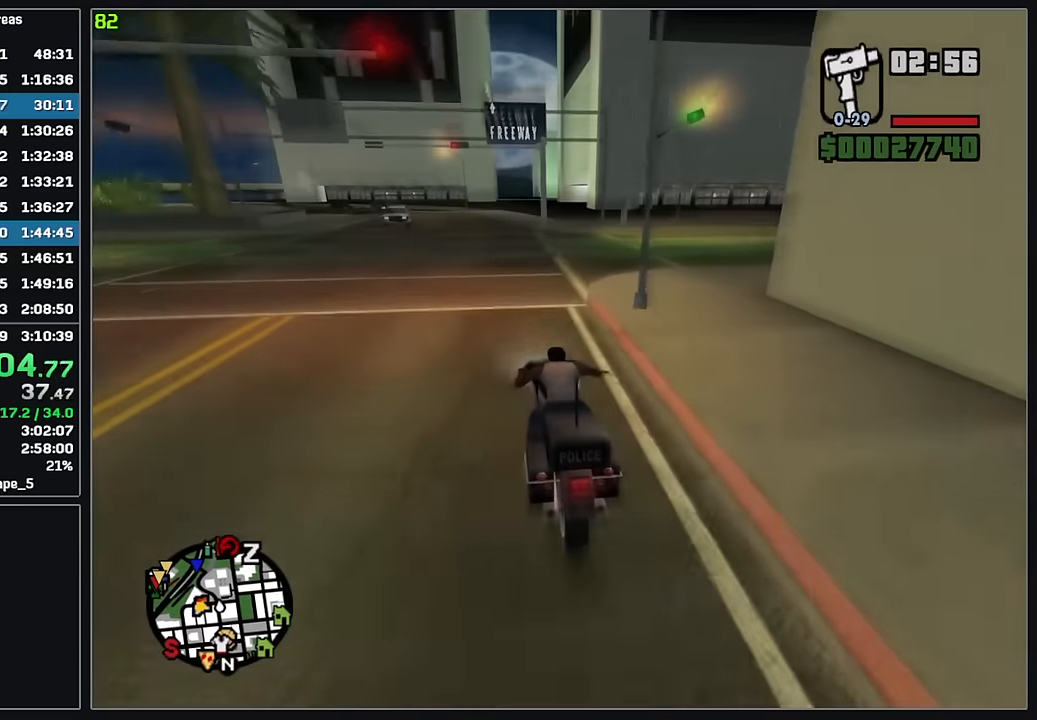
{"keys": ["w"], "mouse": ["right"], "events": [[50, "mouse_right", "up"], [117, "mouse_right", "down"], [217, "mouse_right", "up"], [283, "mouse_right", "down"], [367, "mouse_right", "up"], [467, "mouse_right", "down"]]}
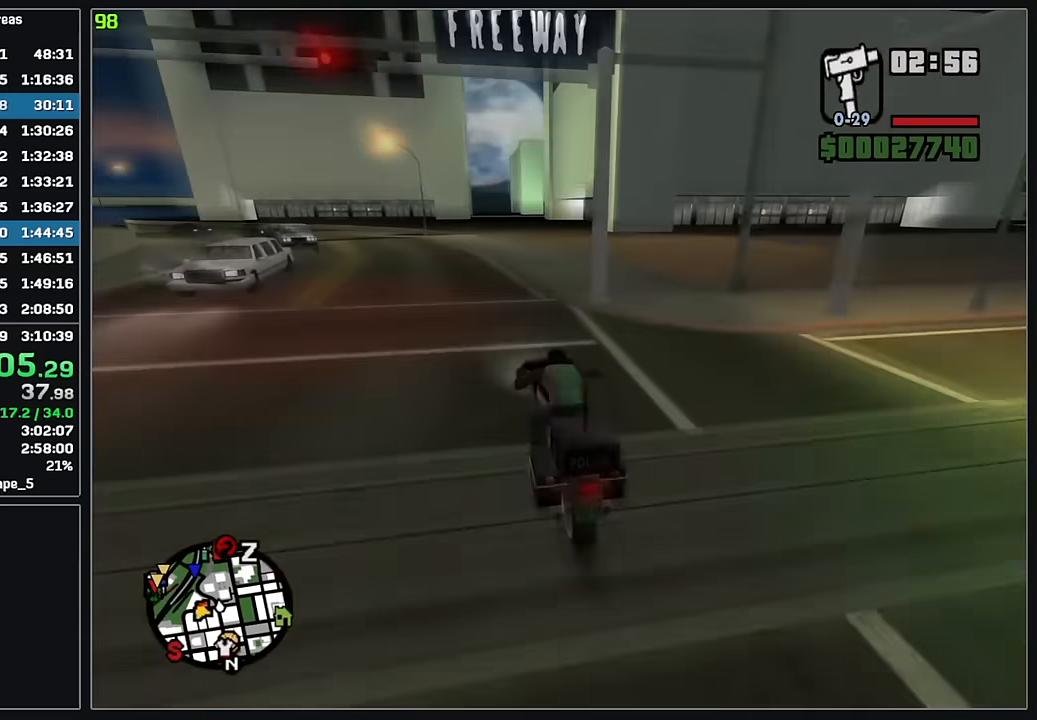
{"keys": ["w"], "mouse": ["right"], "events": [[50, "mouse_right", "up"], [133, "mouse_right", "down"], [217, "mouse_right", "up"], [300, "mouse_right", "down"], [400, "mouse_right", "up"], [483, "mouse_right", "down"]]}
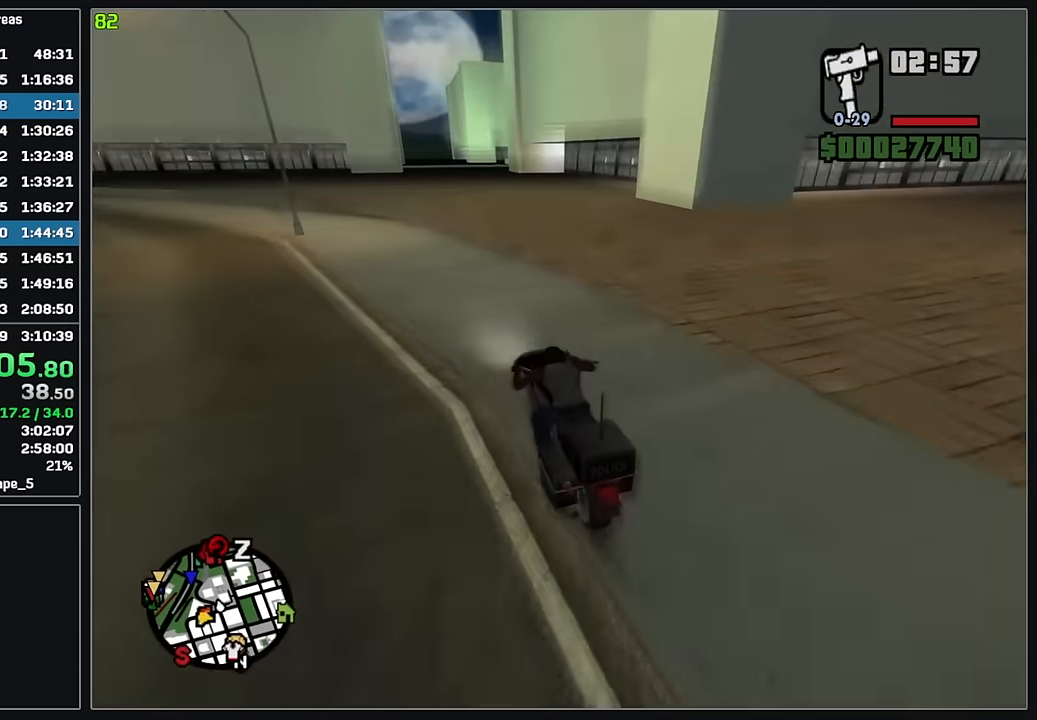
{"keys": ["w"], "mouse": [], "events": [[67, "mouse_right", "up"], [150, "mouse_right", "down"], [250, "mouse_right", "up"], [333, "mouse_right", "down"], [417, "mouse_right", "up"]]}
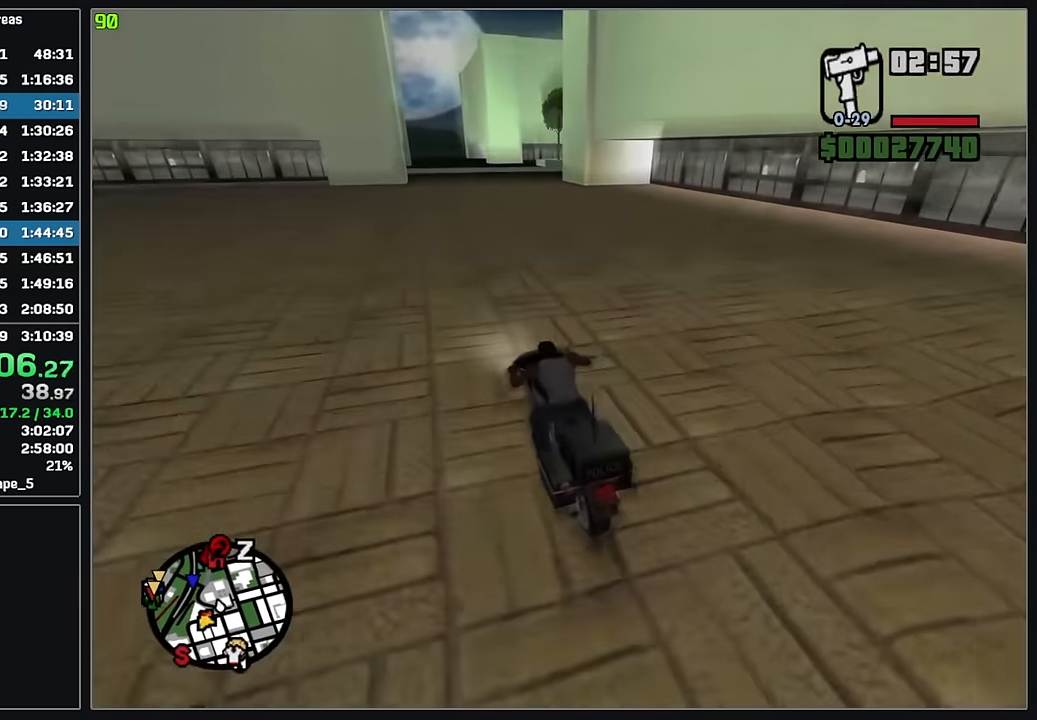
{"keys": ["w"], "mouse": [], "events": [[17, "mouse_right", "down"], [117, "mouse_right", "up"], [200, "mouse_right", "down"], [300, "mouse_right", "up"], [383, "mouse_right", "down"], [483, "mouse_right", "up"]]}
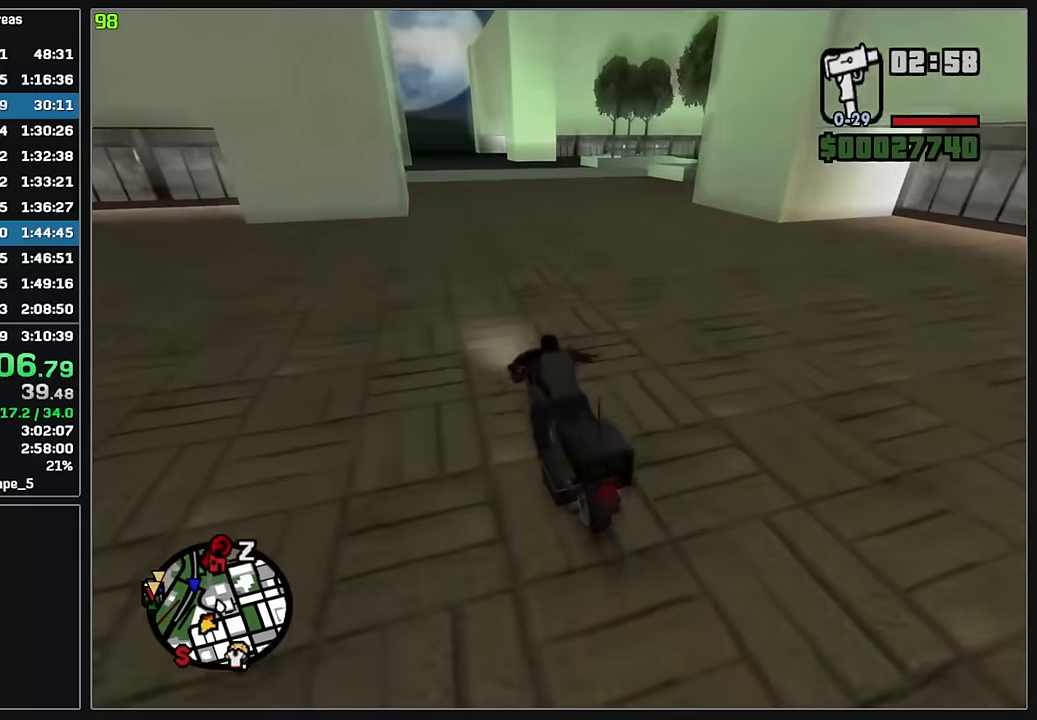
{"keys": ["w"], "mouse": ["right"], "events": [[67, "mouse_right", "down"], [183, "mouse_right", "up"], [250, "mouse_right", "down"], [300, "d", "down"], [367, "mouse_right", "up"], [383, "d", "up"], [417, "mouse_right", "down"]]}
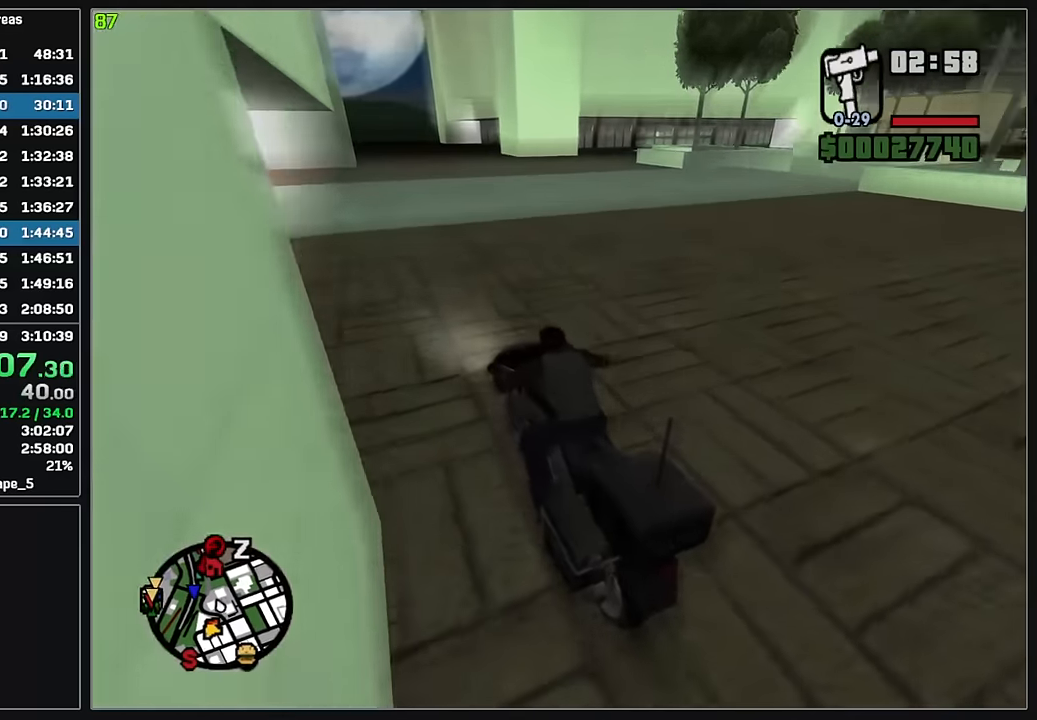
{"keys": ["w"], "mouse": ["right"], "events": [[17, "mouse_right", "up"], [100, "mouse_right", "down"], [200, "mouse_right", "up"], [267, "mouse_right", "down"], [383, "mouse_right", "up"], [467, "mouse_right", "down"]]}
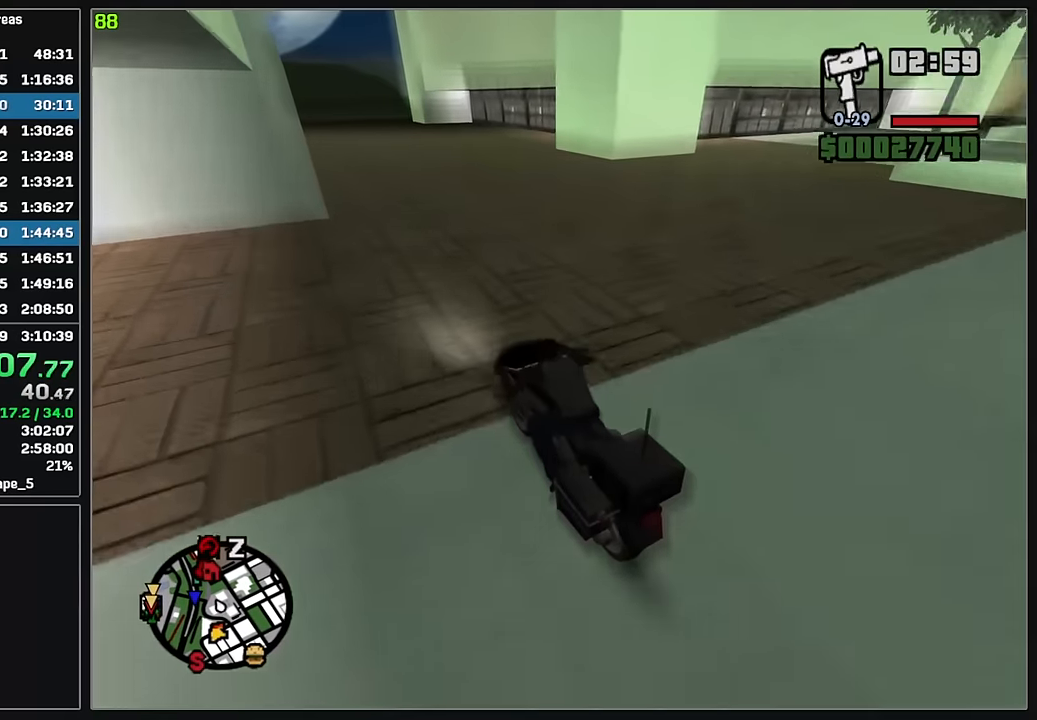
{"keys": ["d", "w"], "mouse": [], "events": [[67, "mouse_right", "up"], [133, "mouse_right", "down"], [233, "mouse_right", "up"], [283, "d", "down"], [300, "mouse_right", "down"], [417, "mouse_right", "up"]]}
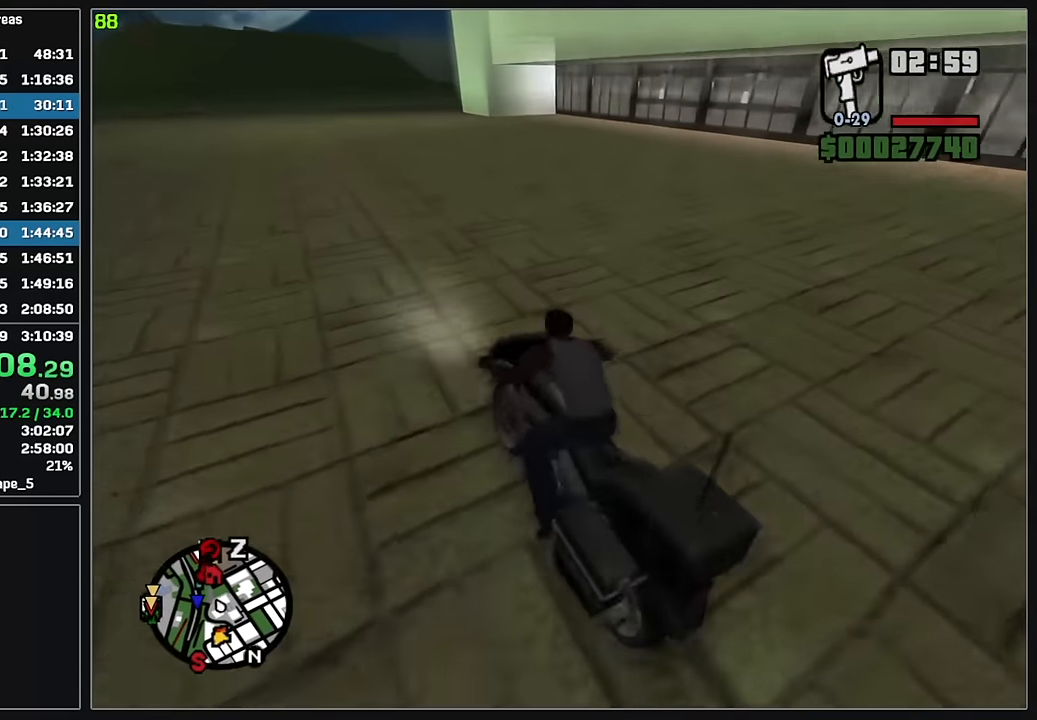
{"keys": ["d", "w"], "mouse": [], "events": []}
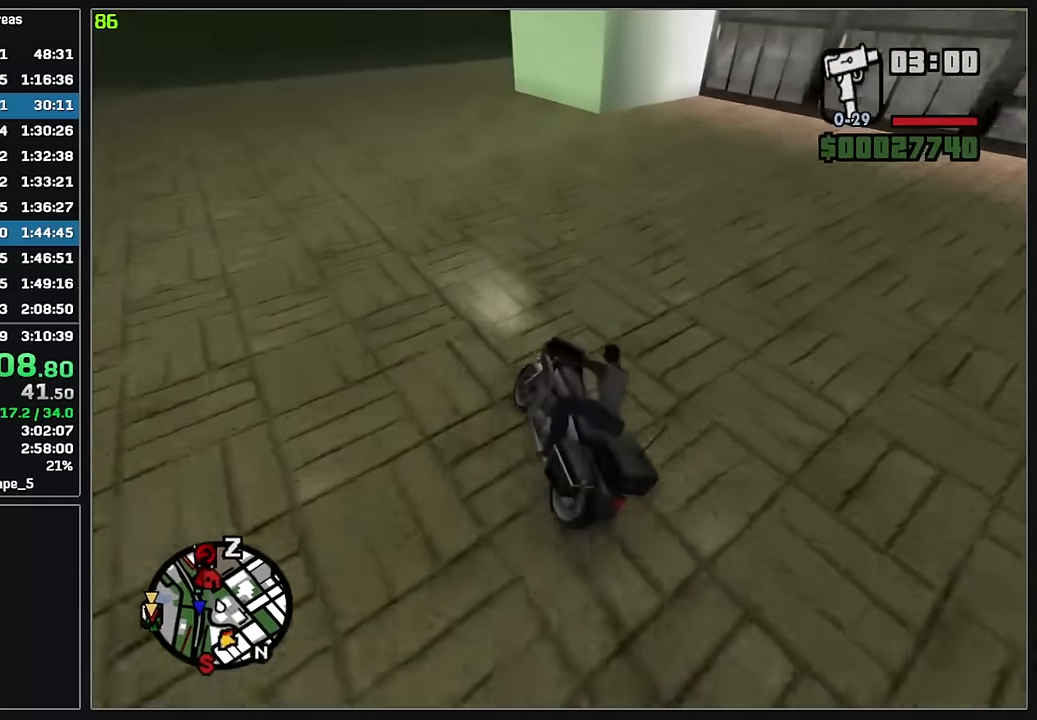
{"keys": ["d", "w"], "mouse": [], "events": []}
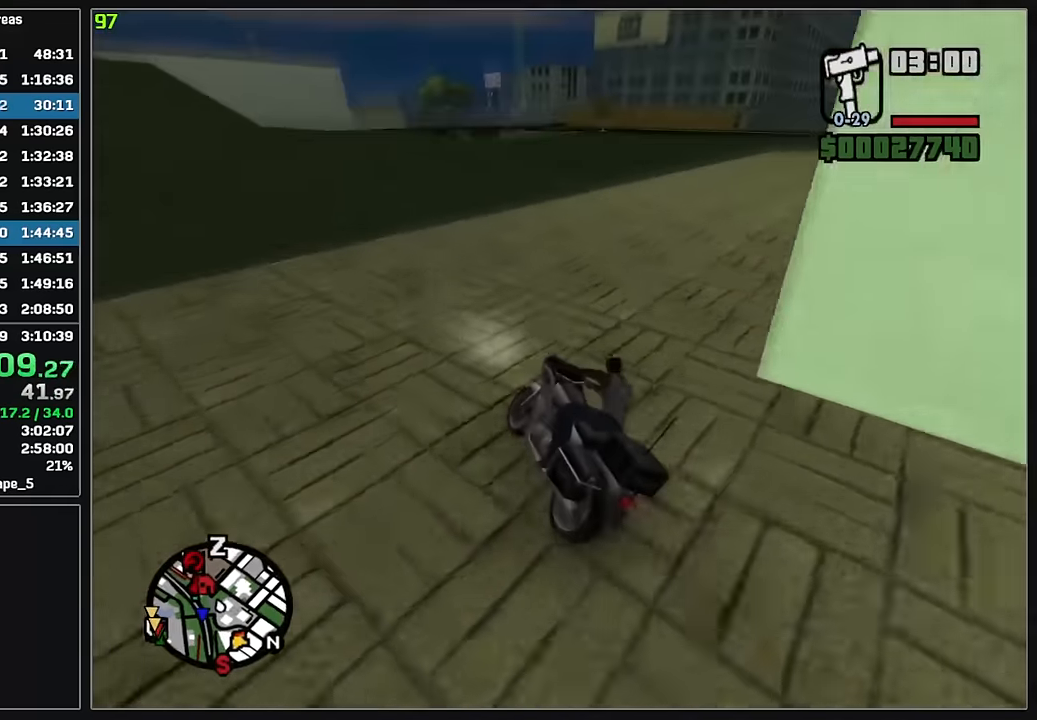
{"keys": ["d", "w"], "mouse": [], "events": []}
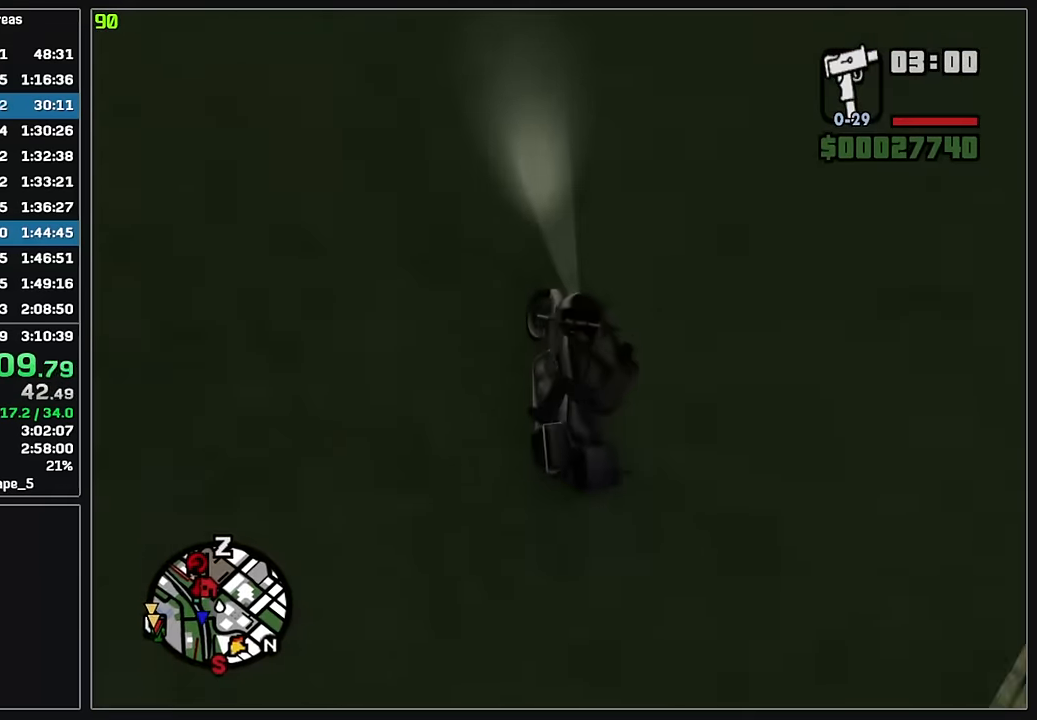
{"keys": ["d", "w"], "mouse": [], "events": [[183, "d", "up"], [467, "d", "down"]]}
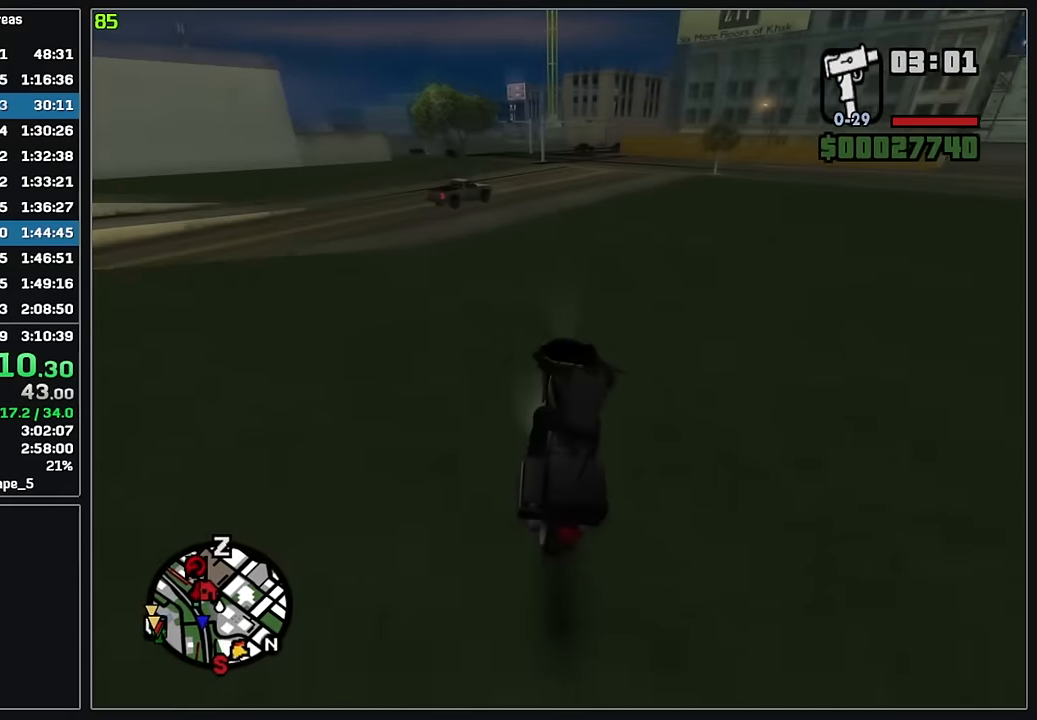
{"keys": ["d", "w"], "mouse": [], "events": []}
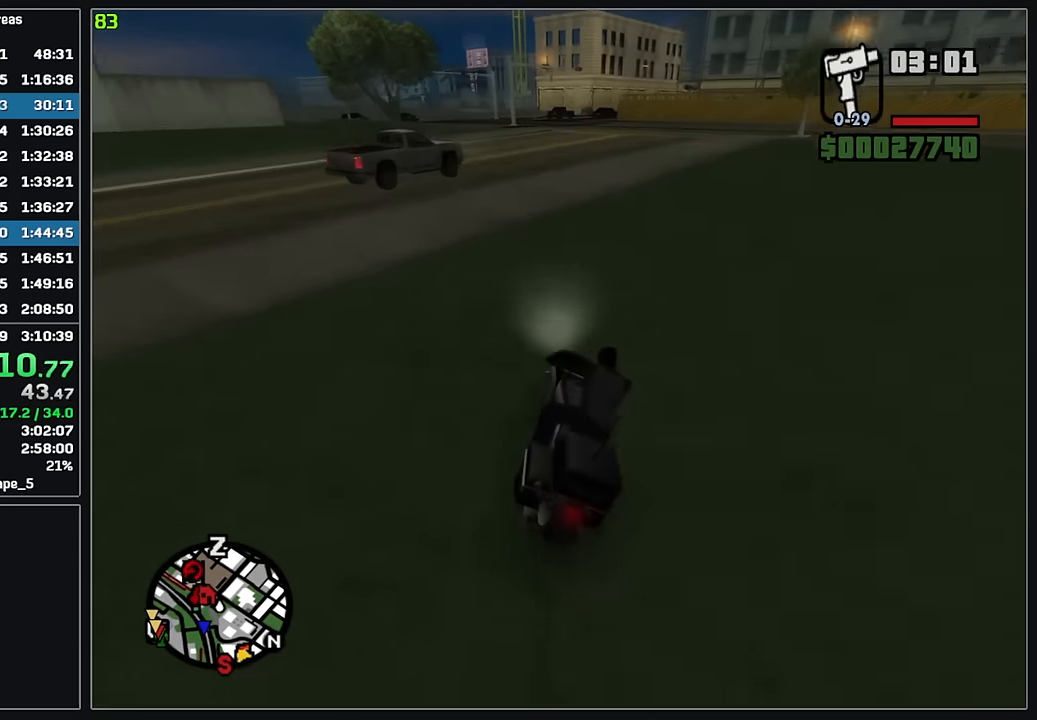
{"keys": ["w"], "mouse": [], "events": [[133, "mouse_right", "down"], [200, "d", "up"], [217, "mouse_right", "up"], [300, "d", "down"], [300, "mouse_right", "down"], [350, "d", "up"], [417, "mouse_right", "up"]]}
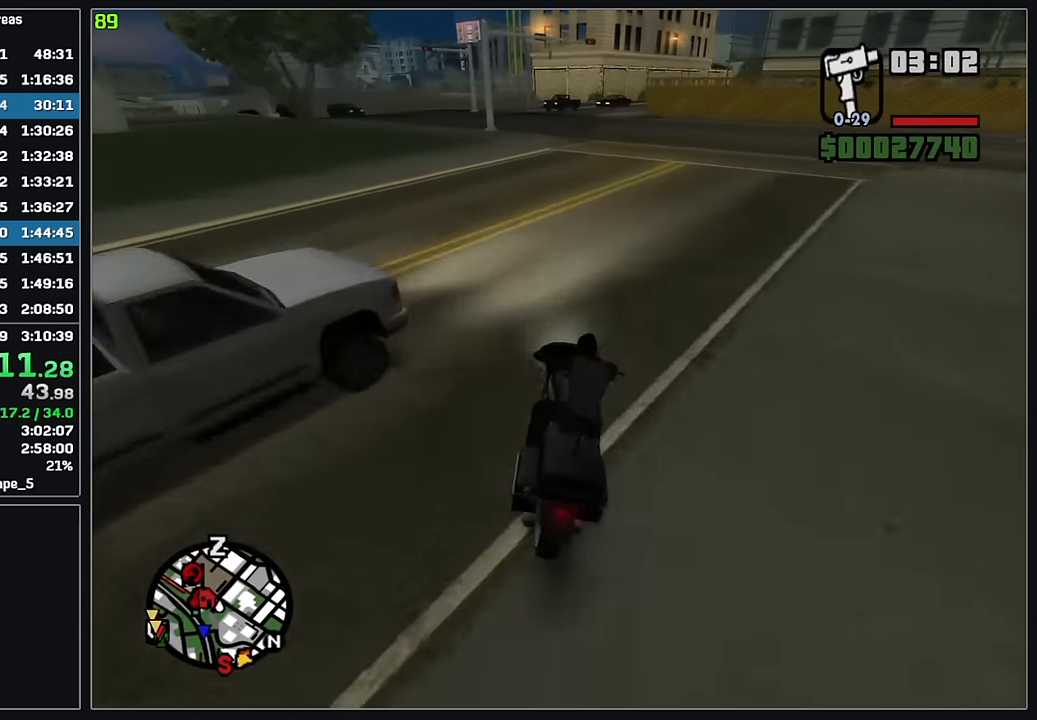
{"keys": ["w"], "mouse": [], "events": [[33, "mouse_right", "down"], [133, "mouse_right", "up"], [217, "mouse_right", "down"], [317, "mouse_right", "up"], [383, "mouse_right", "down"], [500, "mouse_right", "up"]]}
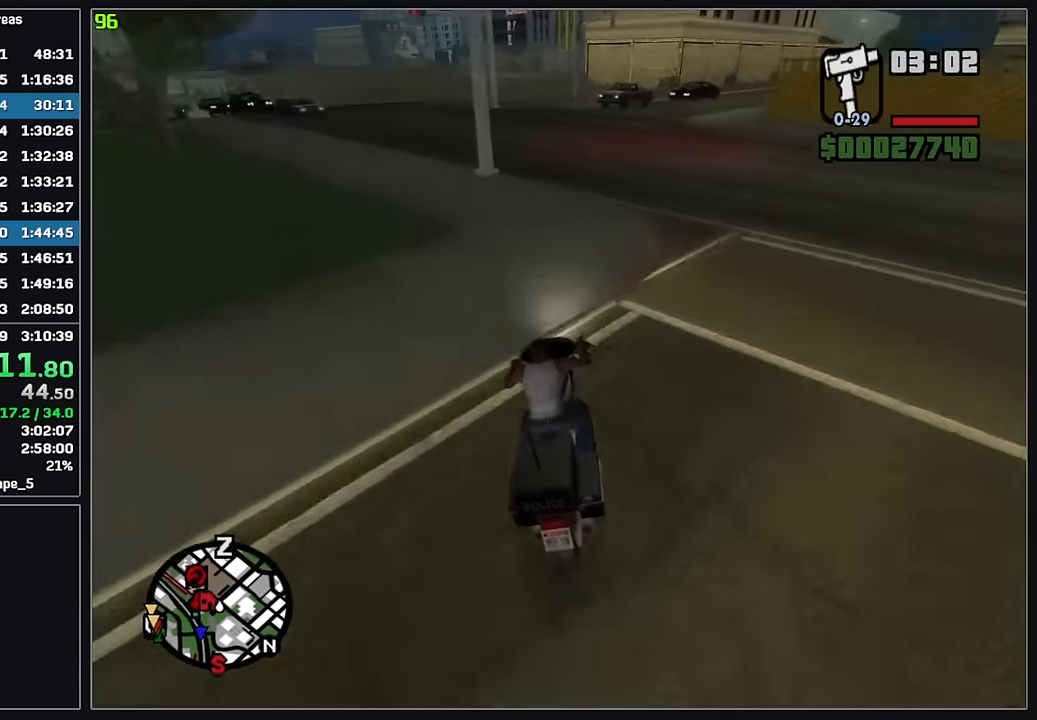
{"keys": ["w"], "mouse": ["right"], "events": [[67, "mouse_right", "down"], [183, "mouse_right", "up"], [267, "mouse_right", "down"], [367, "mouse_right", "up"], [500, "mouse_right", "down"]]}
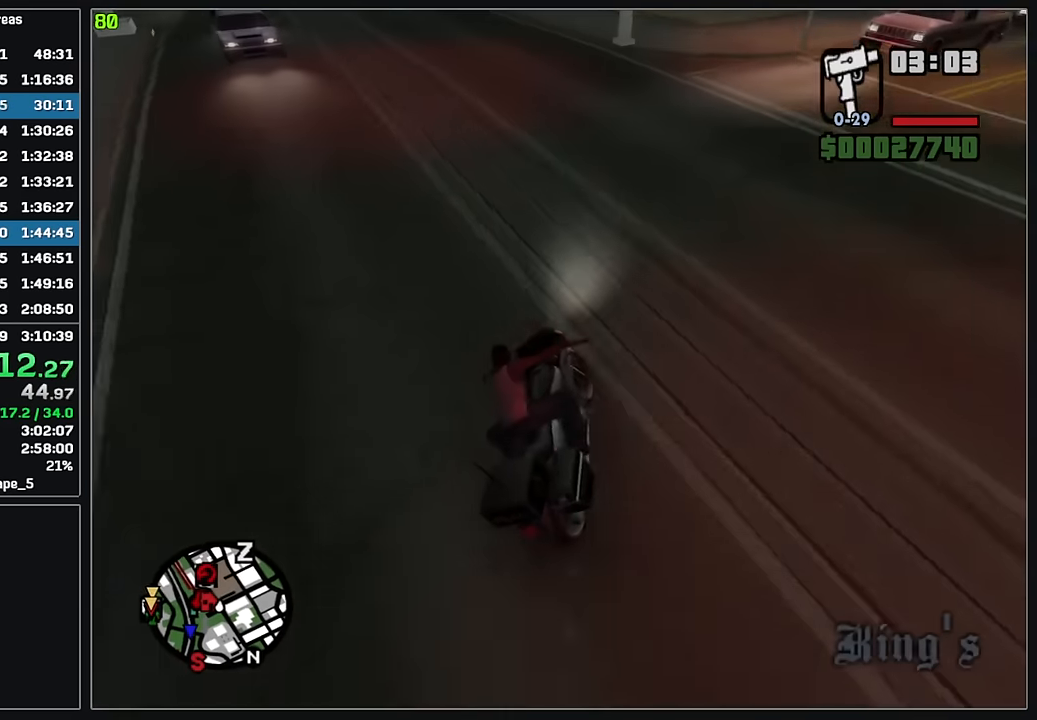
{"keys": ["w"], "mouse": [], "events": [[83, "mouse_right", "up"], [133, "mouse_right", "down"], [250, "mouse_right", "up"], [333, "mouse_right", "down"], [433, "mouse_right", "up"]]}
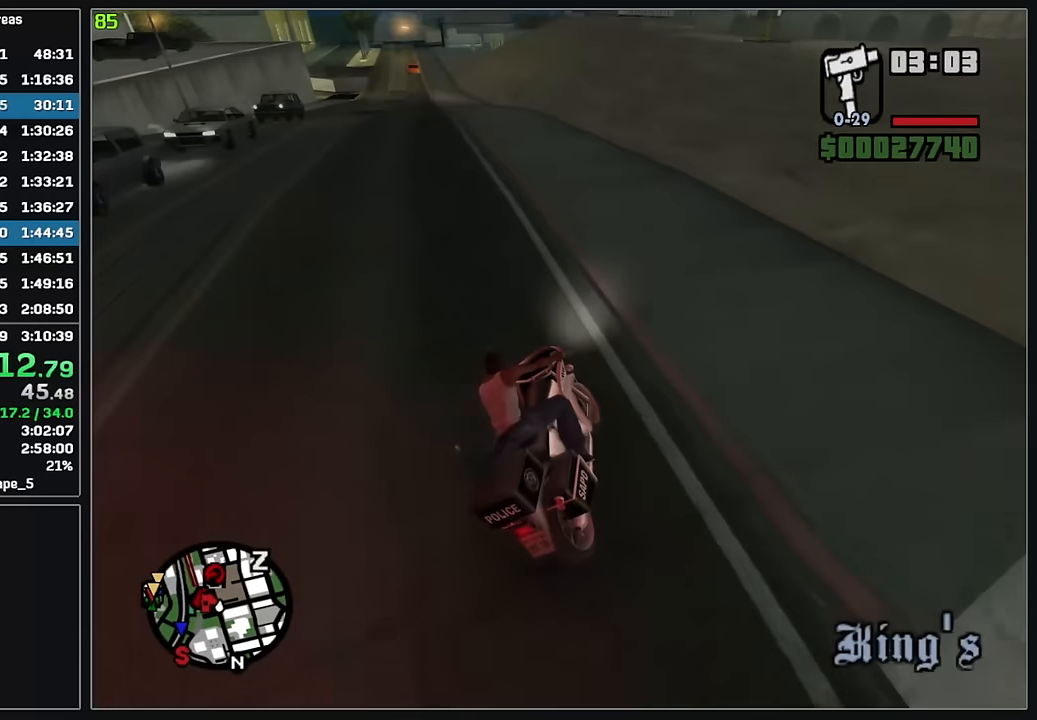
{"keys": ["w"], "mouse": [], "events": [[17, "mouse_right", "down"], [133, "mouse_right", "up"], [217, "mouse_right", "down"], [317, "mouse_right", "up"], [400, "mouse_right", "down"], [500, "mouse_right", "up"]]}
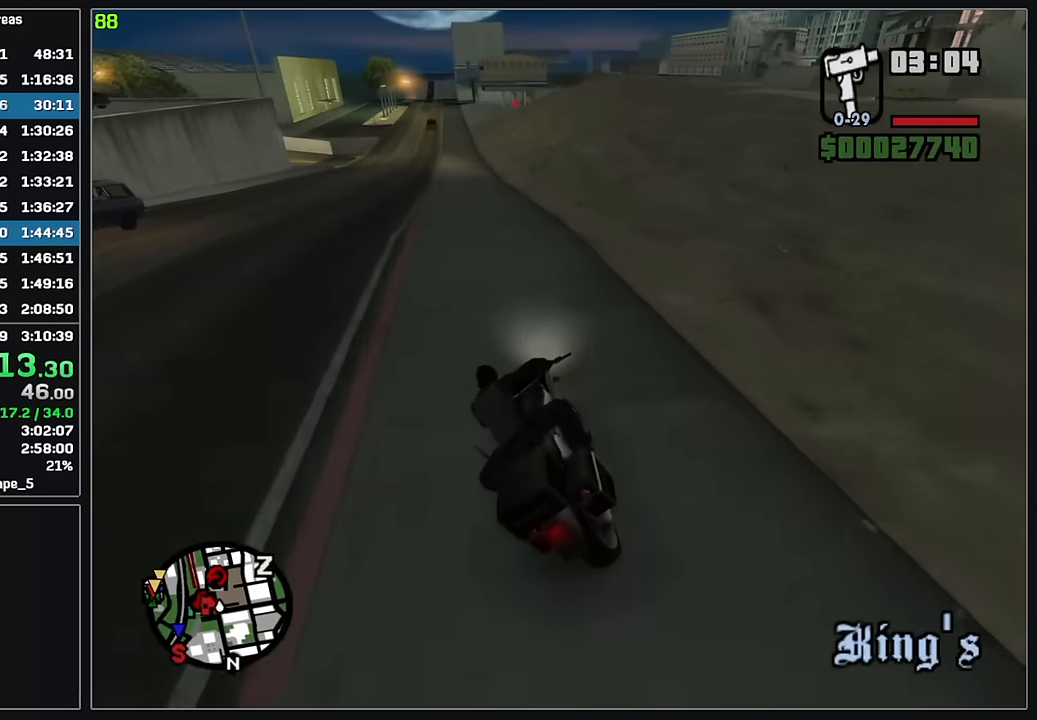
{"keys": ["w"], "mouse": ["right"], "events": [[83, "mouse_right", "down"], [200, "mouse_right", "up"], [267, "mouse_right", "down"], [367, "mouse_right", "up"], [383, "d", "down"], [450, "mouse_right", "down"], [483, "d", "up"]]}
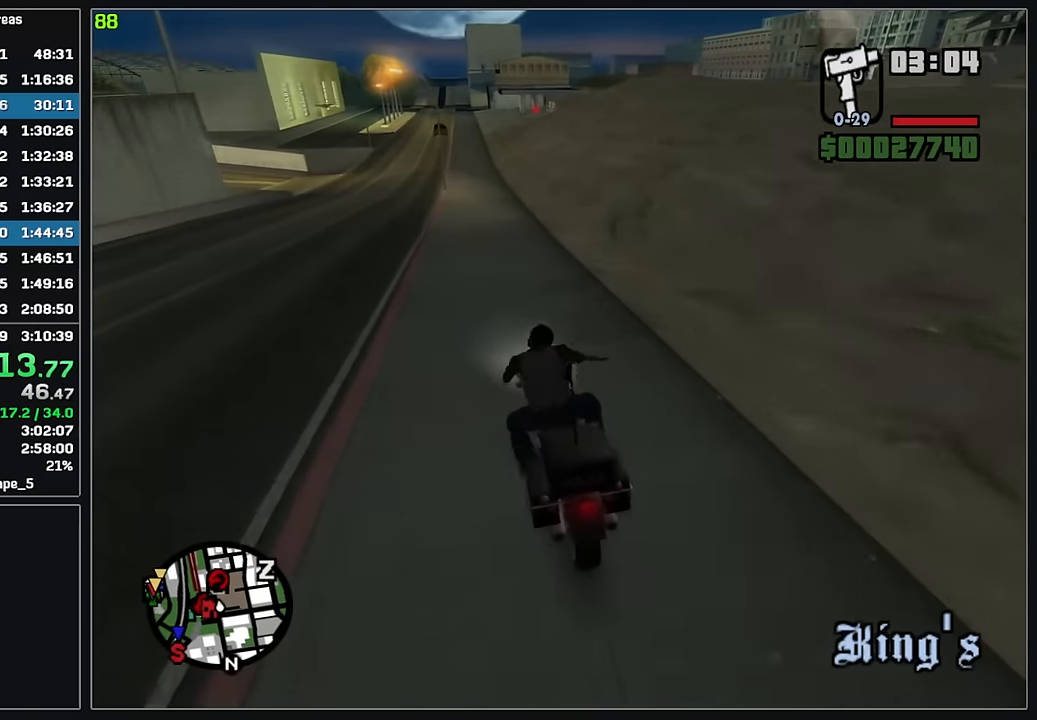
{"keys": ["w"], "mouse": ["right"], "events": [[50, "mouse_right", "up"], [133, "mouse_right", "down"], [217, "mouse_right", "up"], [300, "mouse_right", "down"], [417, "mouse_right", "up"], [483, "mouse_right", "down"]]}
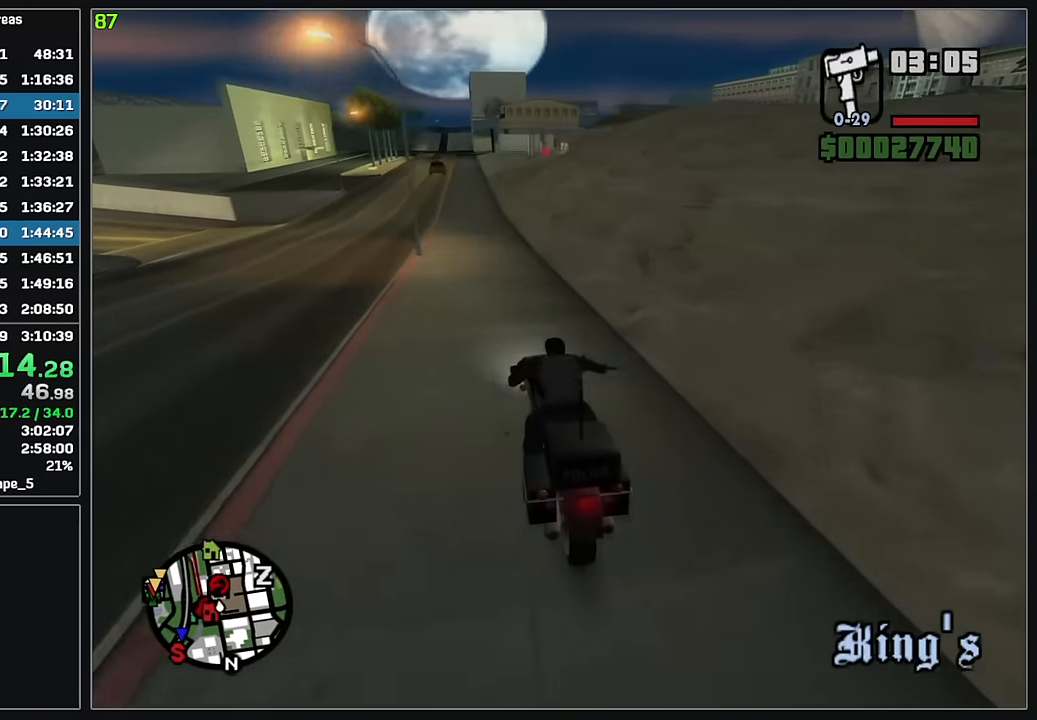
{"keys": ["w"], "mouse": [], "events": [[83, "mouse_right", "up"], [167, "mouse_right", "down"], [267, "mouse_right", "up"], [350, "mouse_right", "down"], [450, "mouse_right", "up"]]}
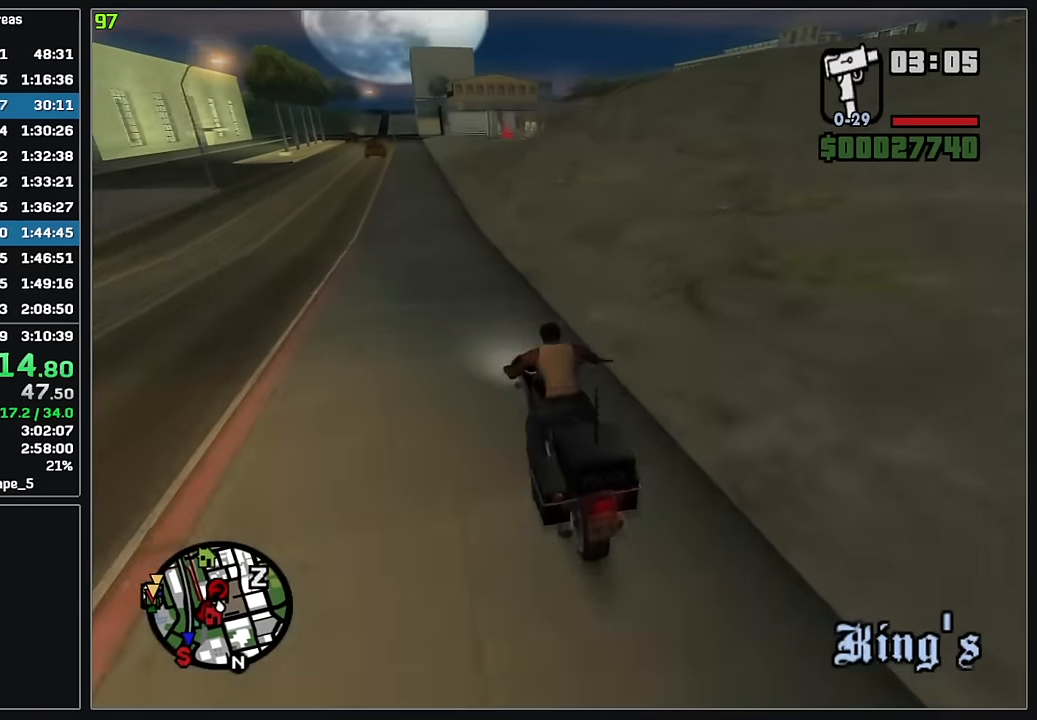
{"keys": ["w"], "mouse": [], "events": [[17, "mouse_right", "down"], [117, "mouse_right", "up"], [200, "mouse_right", "down"], [317, "mouse_right", "up"], [383, "mouse_right", "down"], [500, "mouse_right", "up"]]}
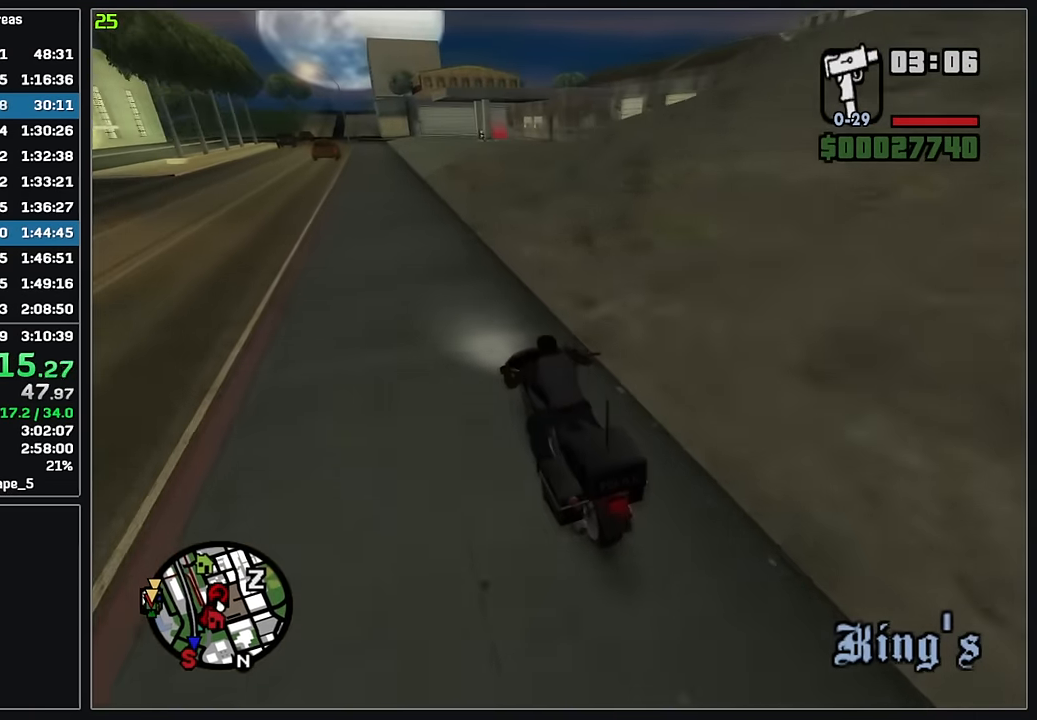
{"keys": [], "mouse": [], "events": [[83, "mouse_right", "down"], [133, "d", "down"], [200, "mouse_right", "up"], [217, "w", "up"], [283, "mouse_right", "down"], [333, "d", "up"], [367, "mouse_right", "up"]]}
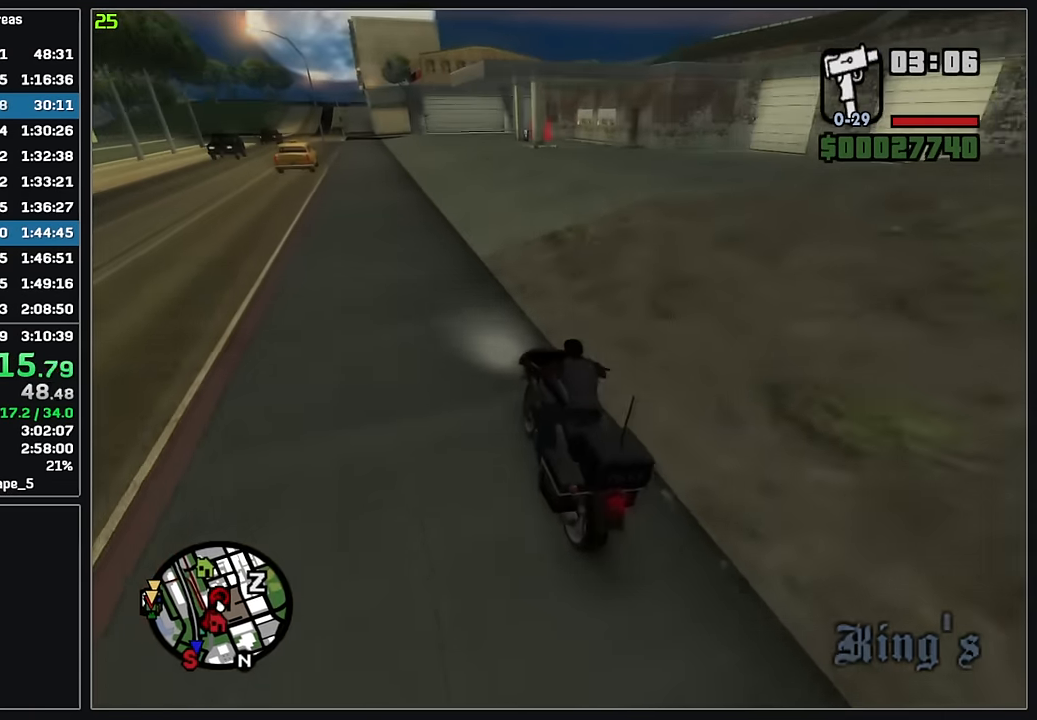
{"keys": ["d"], "mouse": [], "events": [[267, "d", "down"]]}
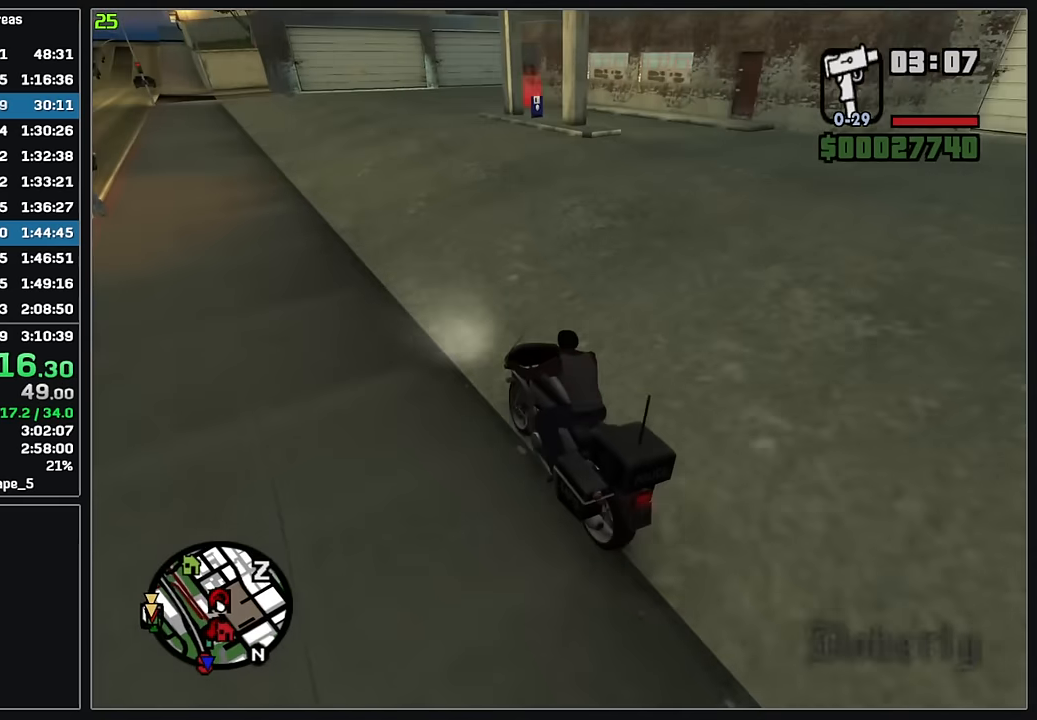
{"keys": [], "mouse": [], "events": [[100, "d", "up"], [333, "d", "down"], [450, "d", "up"]]}
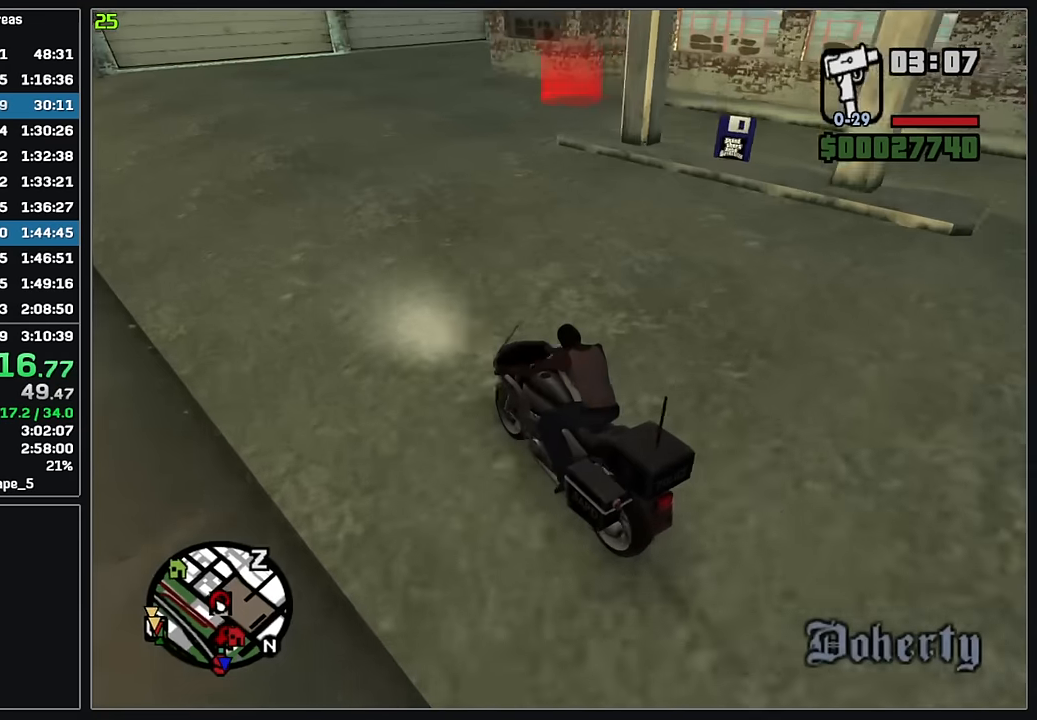
{"keys": ["d"], "mouse": ["left"], "events": [[17, "d", "down"], [250, "mouse_left", "down"]]}
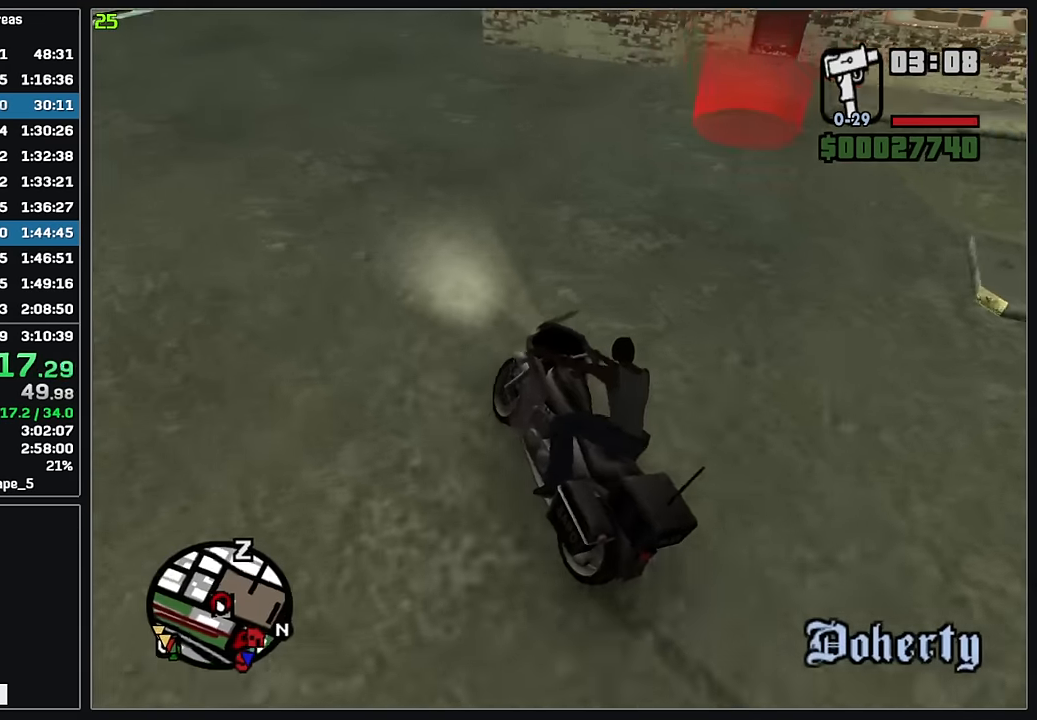
{"keys": ["w"], "mouse": [], "events": [[300, "w", "down"], [333, "d", "up"], [333, "mouse_left", "up"]]}